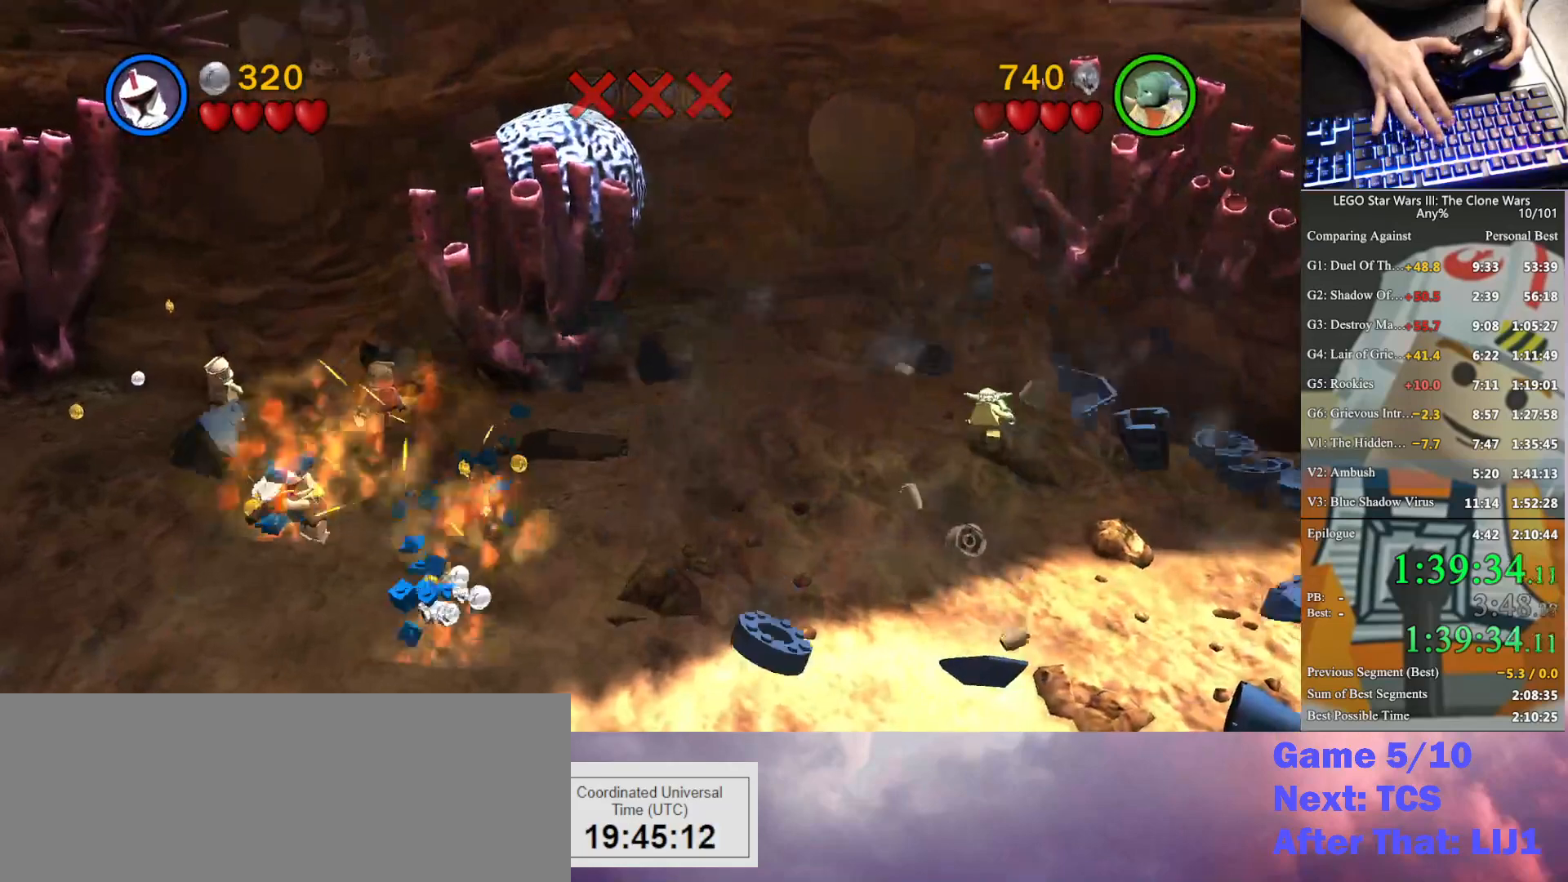
Gameplay with a controller (Xbox layout); each line is a JSON object with the inputs held at the frame after it. "button_events" lists button changes between this image and that frame as [ms after this image, input, new state], when the widget could be followed in between (sticks are given only as held states). This document gives stick clicks only as held states, not as events. Not read: keyboard_mouse.
{"buttons": [], "left_stick": "up-right", "right_stick": "center", "button_events": []}
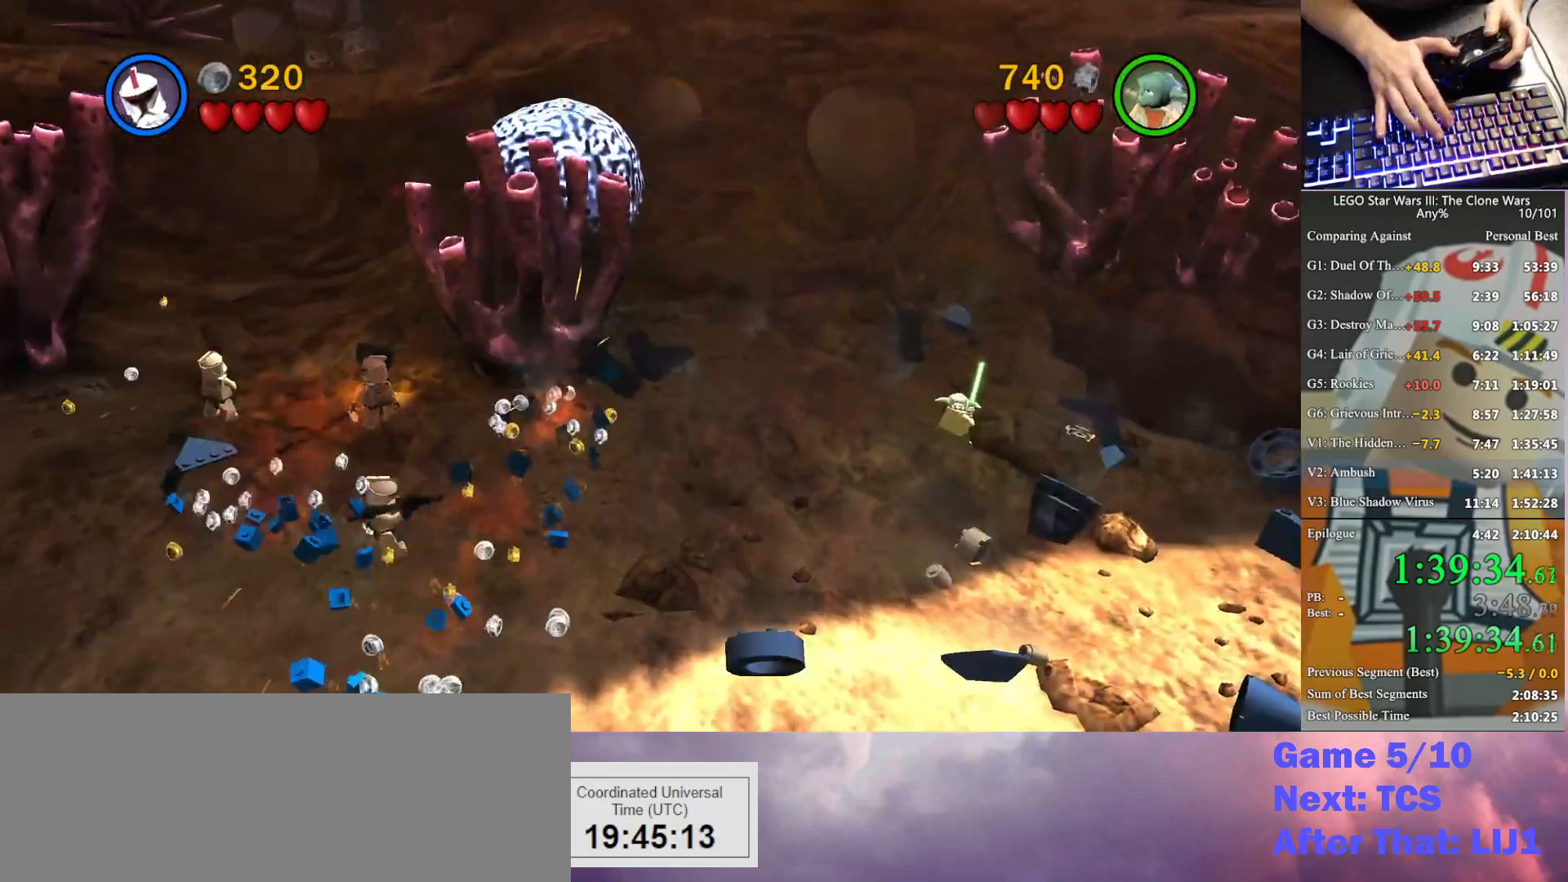
{"buttons": [], "left_stick": "center", "right_stick": "center", "button_events": []}
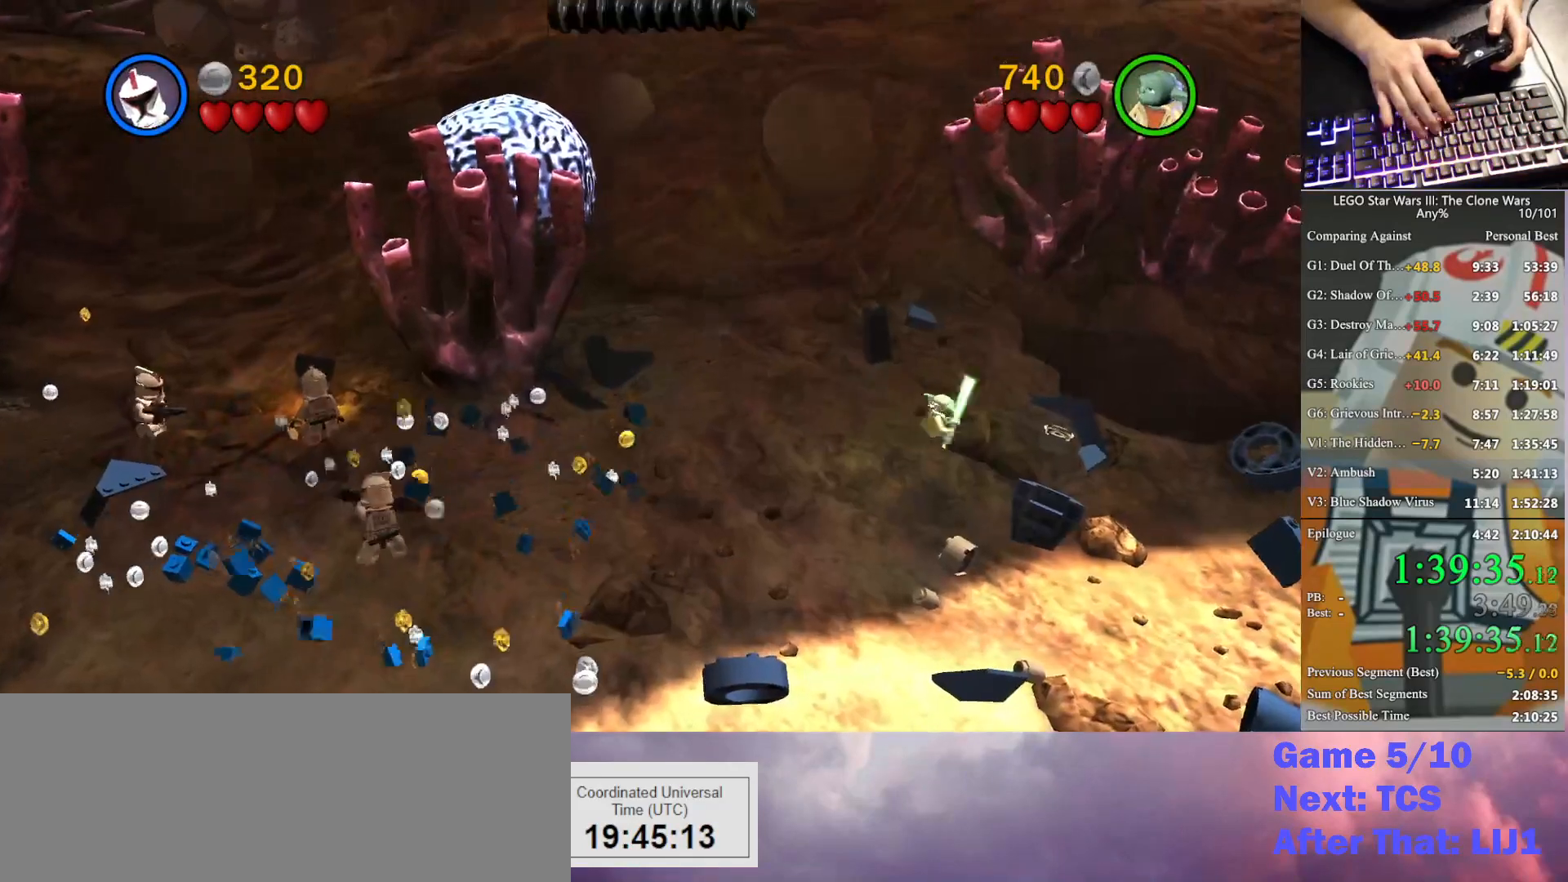
{"buttons": [], "left_stick": "left", "right_stick": "center", "button_events": []}
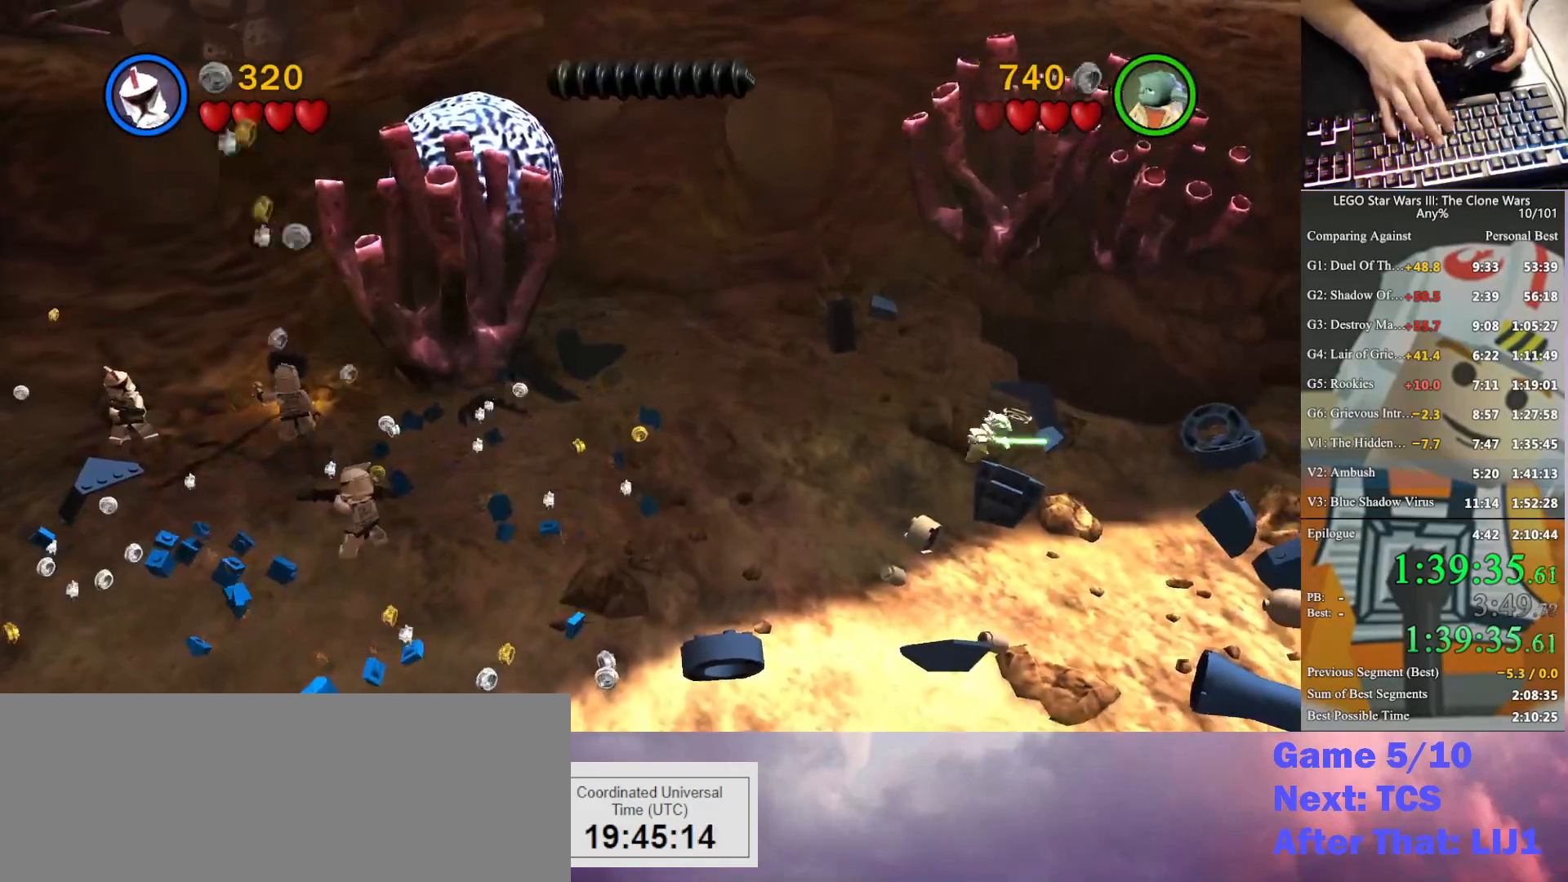
{"buttons": [], "left_stick": "up-left", "right_stick": "center", "button_events": []}
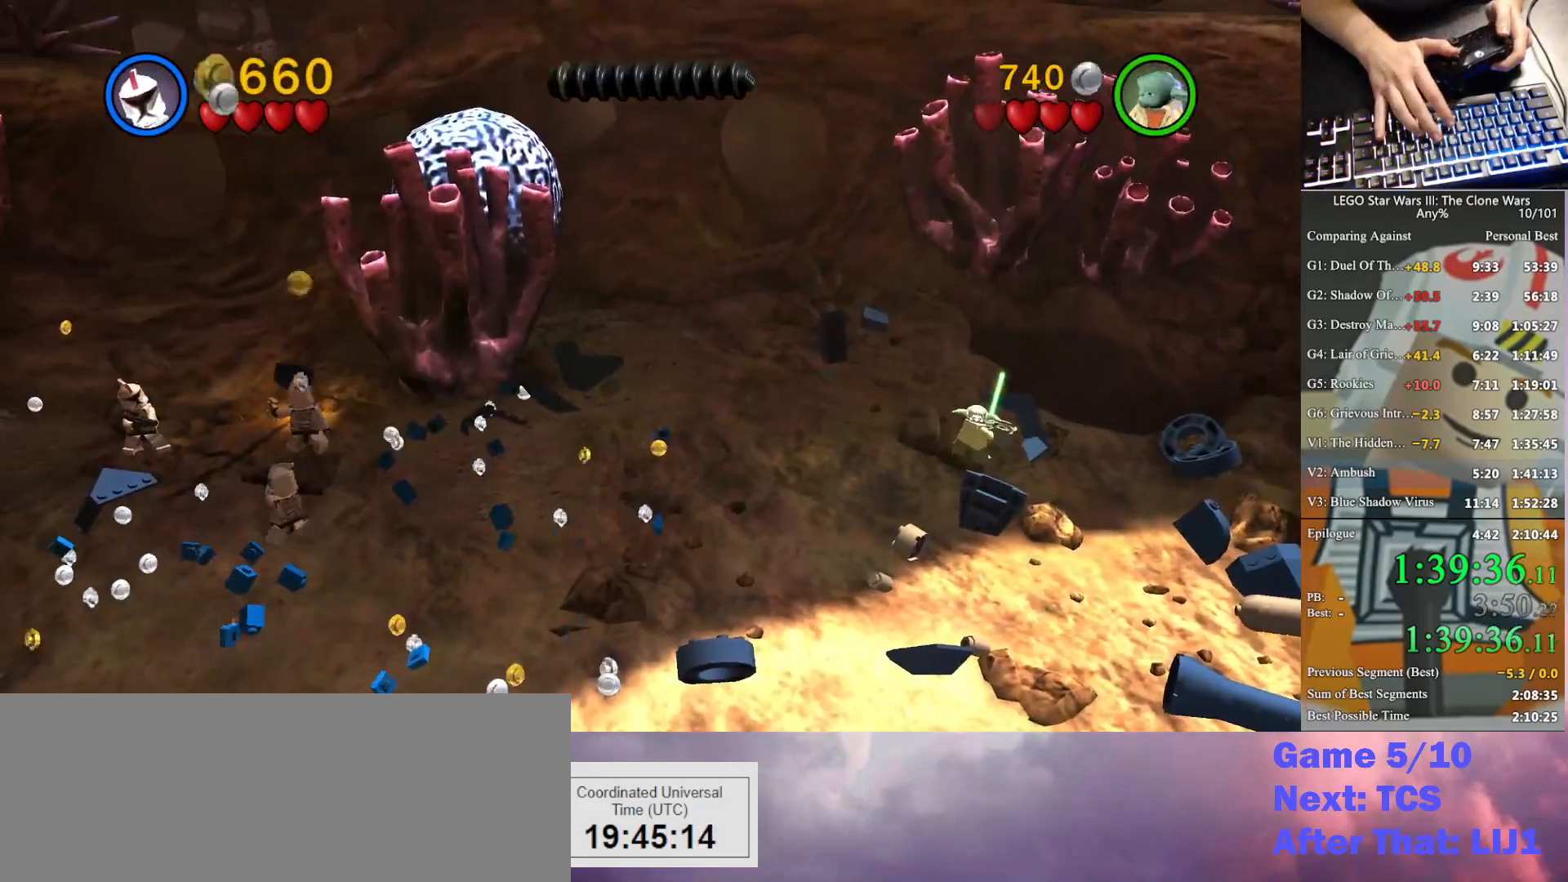
{"buttons": [], "left_stick": "up-left", "right_stick": "center", "button_events": []}
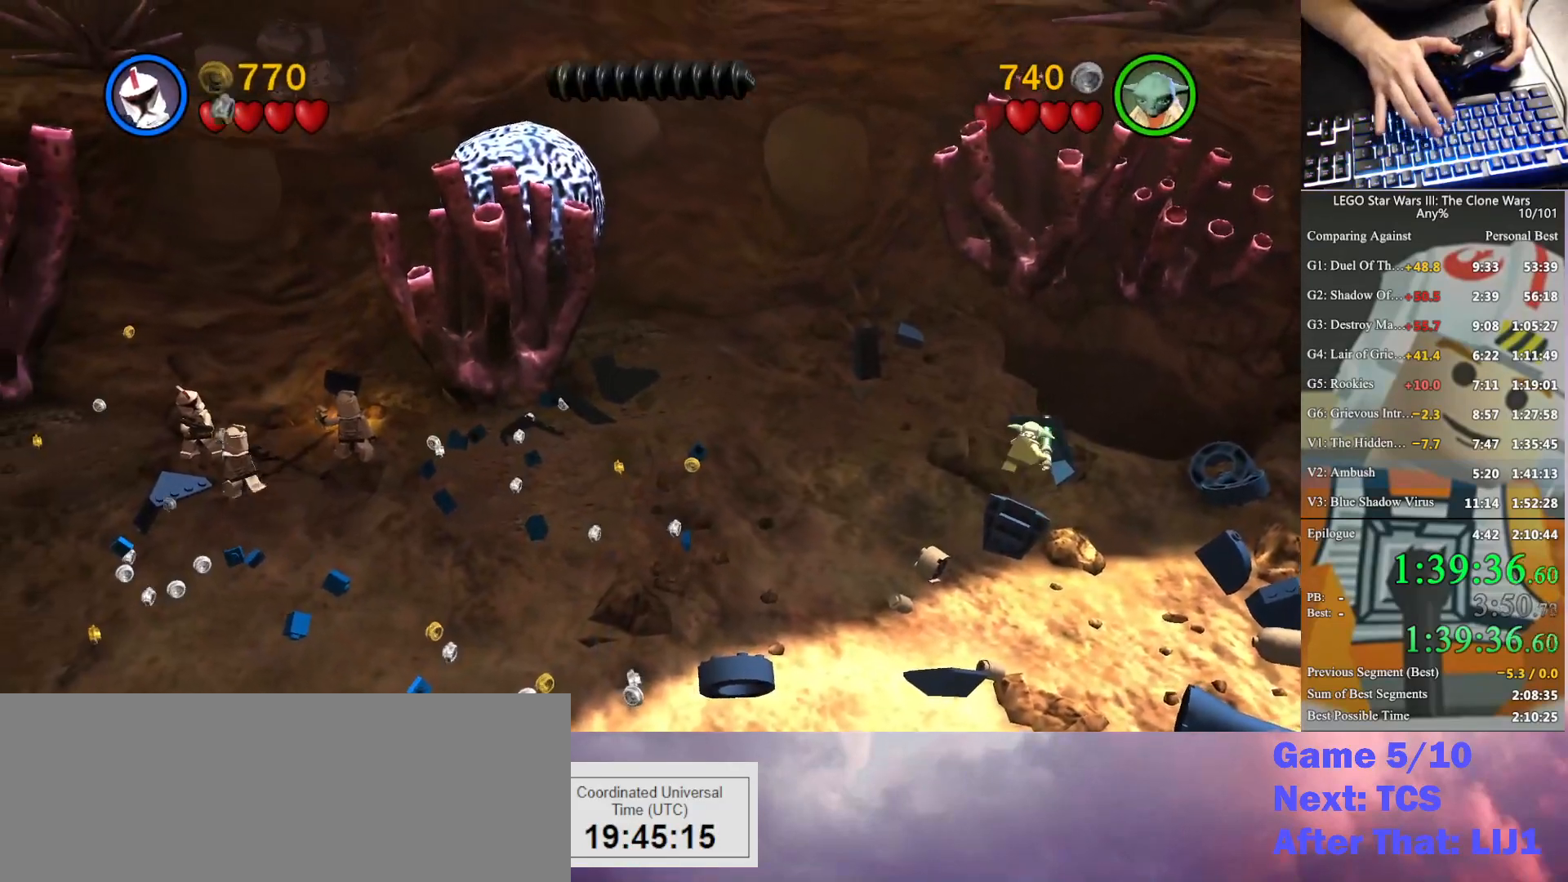
{"buttons": [], "left_stick": "up-left", "right_stick": "center", "button_events": []}
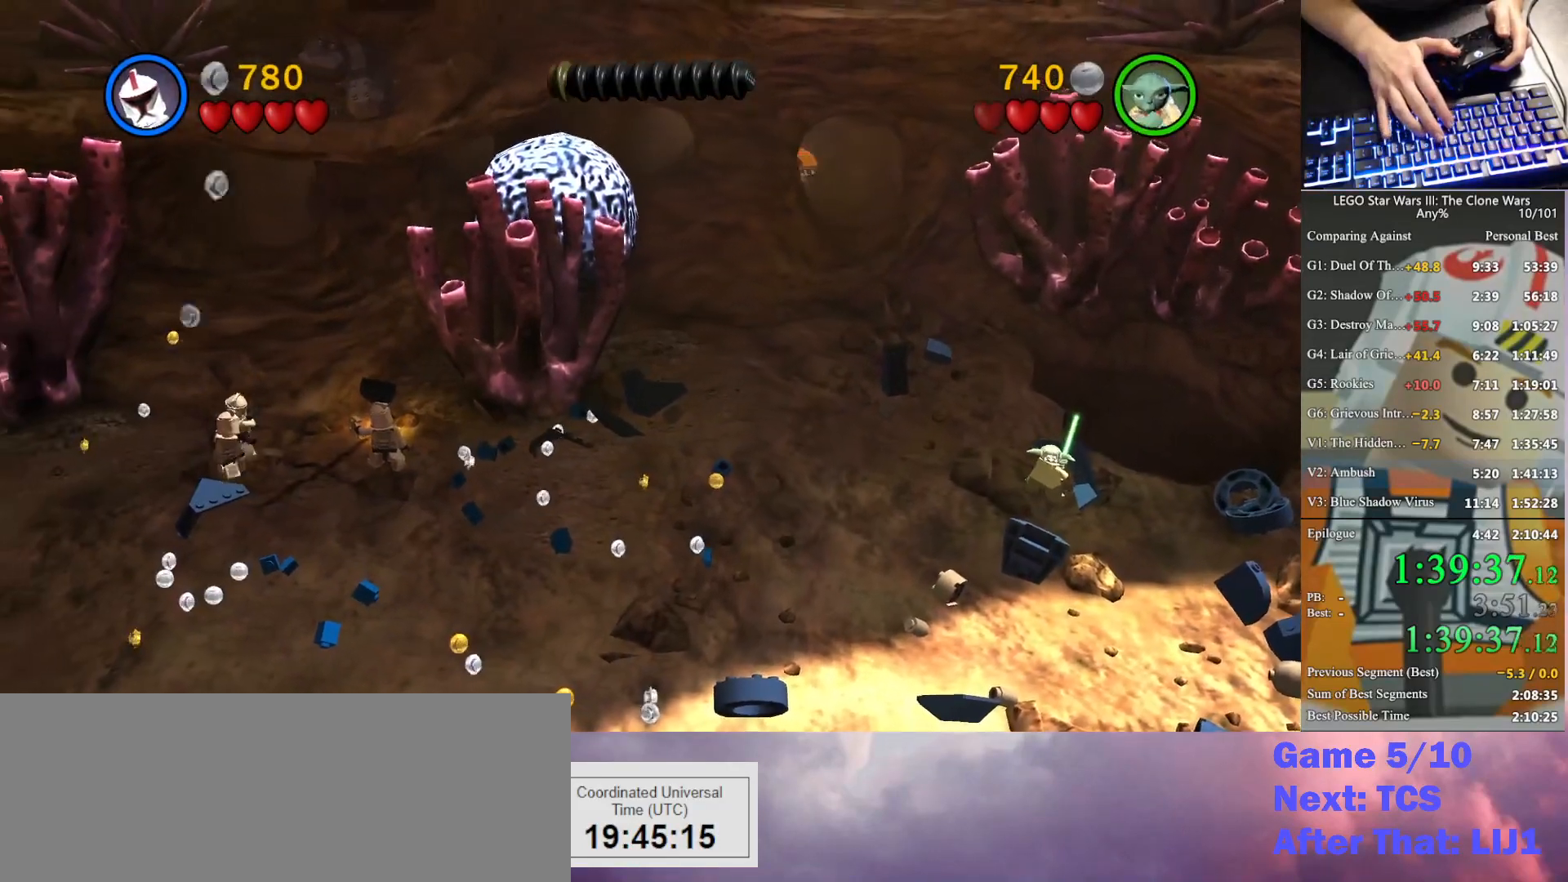
{"buttons": [], "left_stick": "center", "right_stick": "center", "button_events": []}
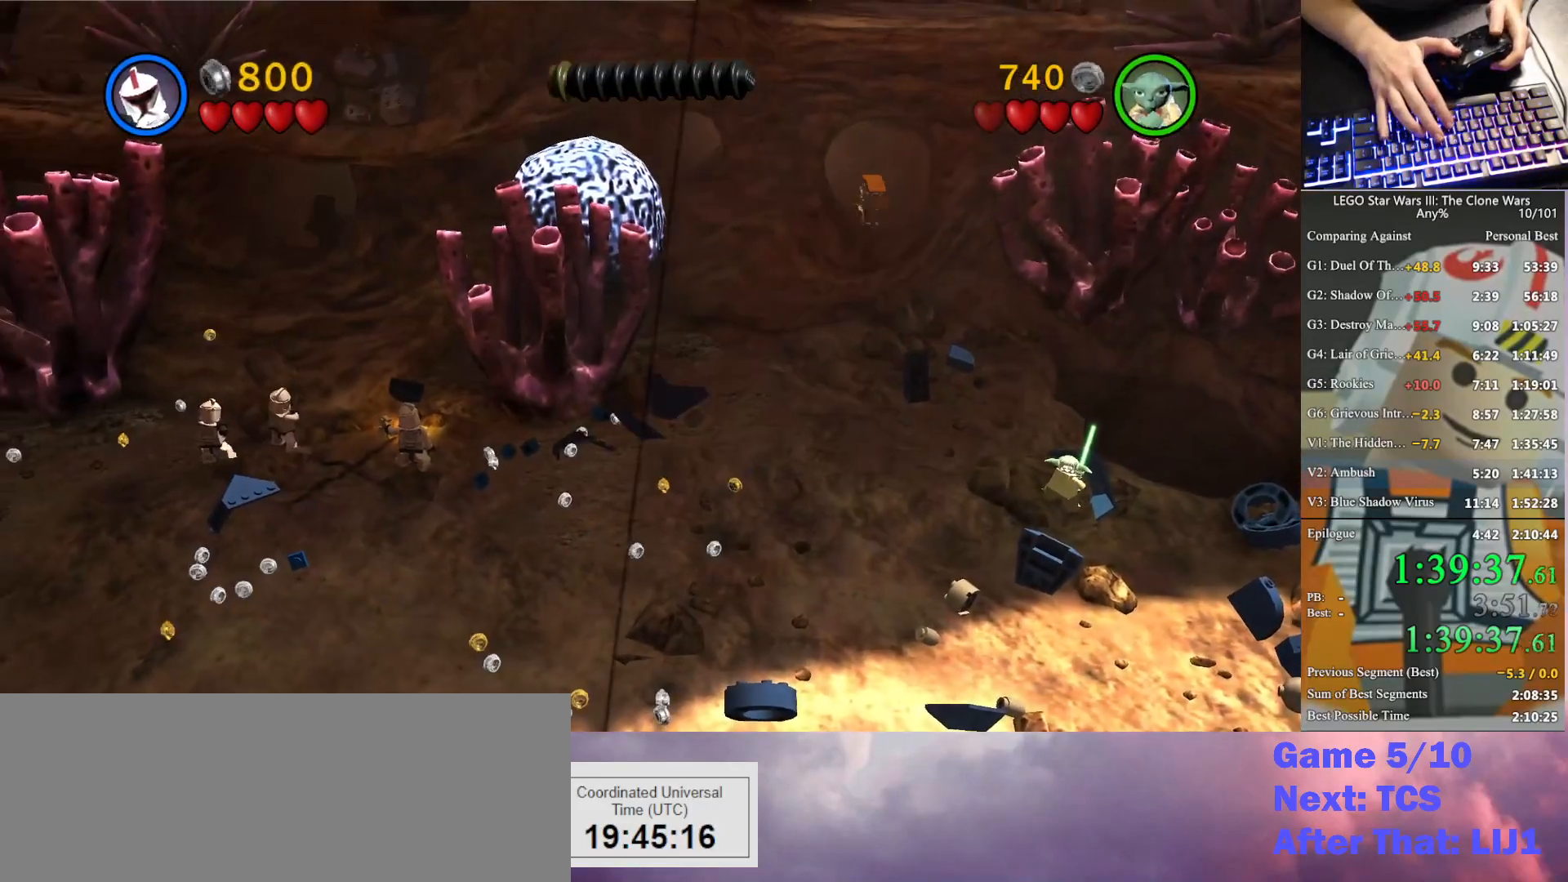
{"buttons": [], "left_stick": "down-right", "right_stick": "center", "button_events": []}
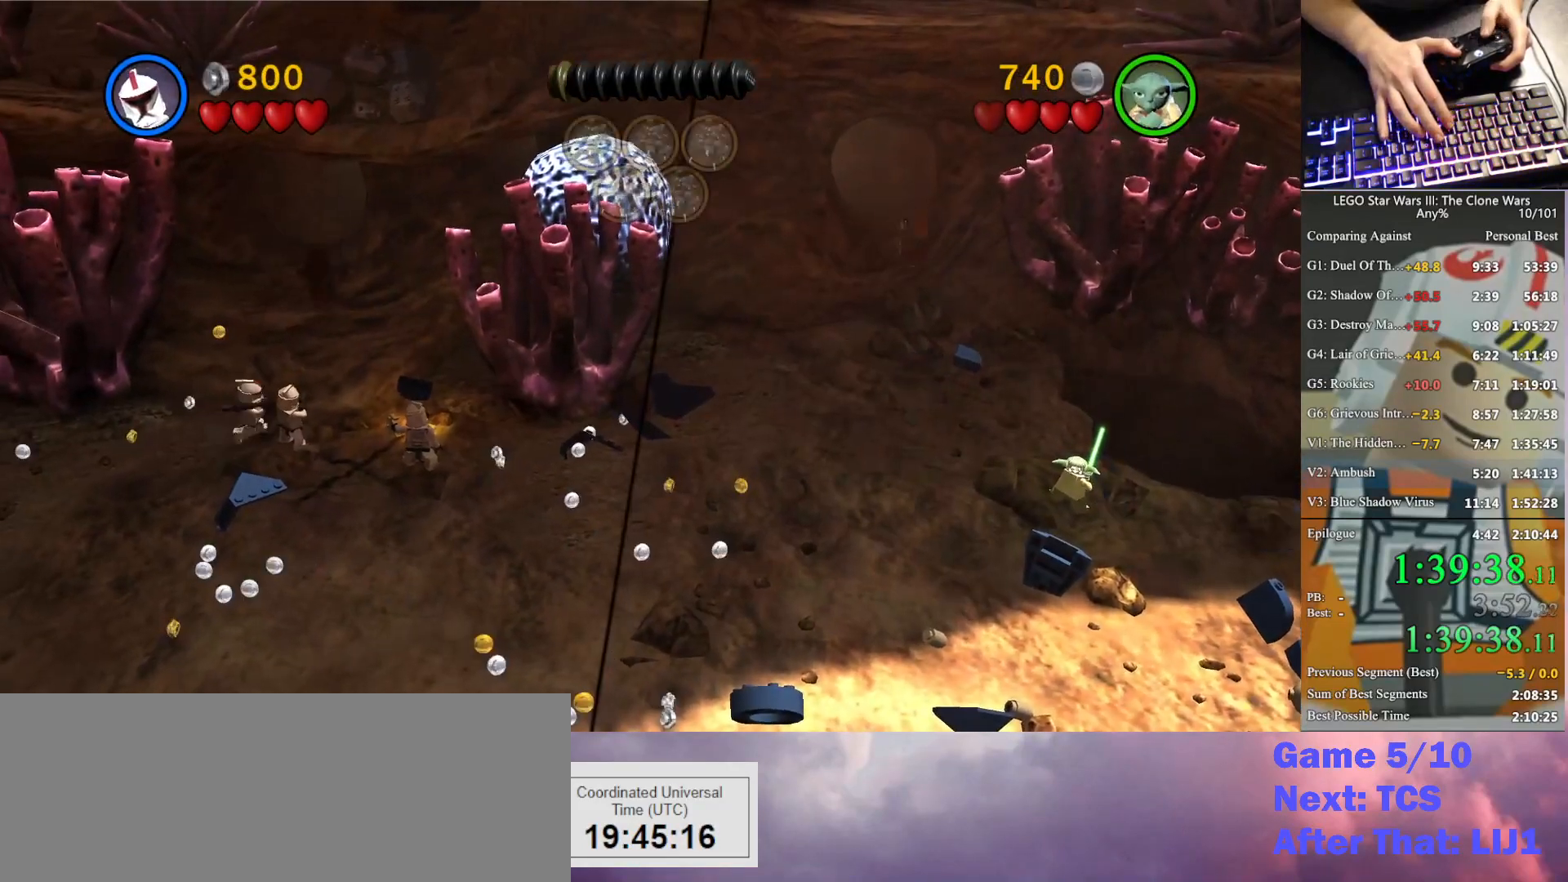
{"buttons": [], "left_stick": "down-right", "right_stick": "center", "button_events": []}
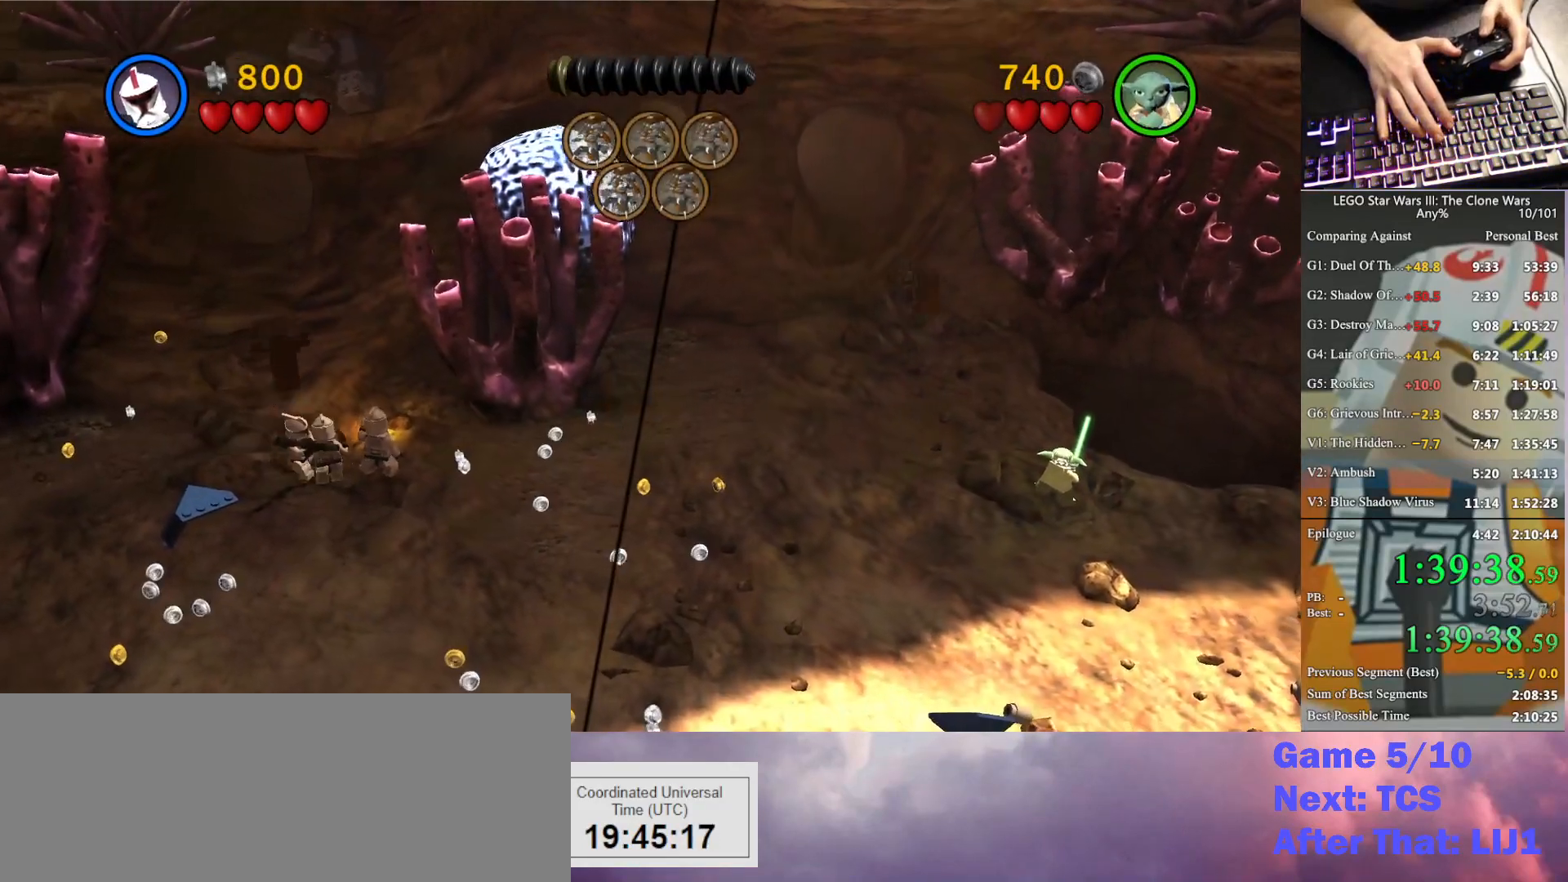
{"buttons": [], "left_stick": "down", "right_stick": "center", "button_events": []}
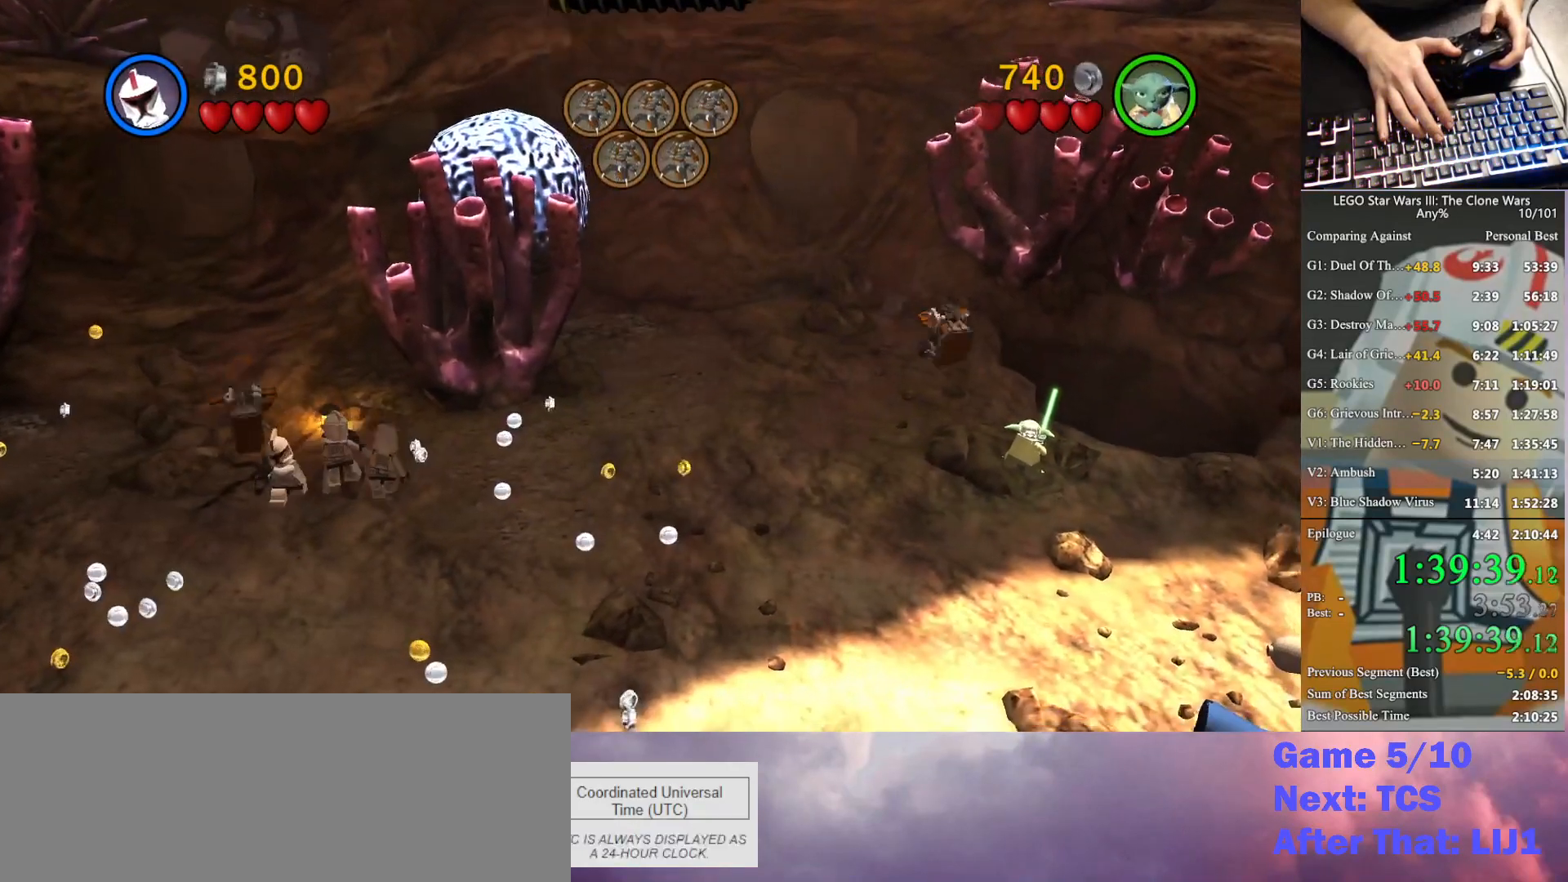
{"buttons": [], "left_stick": "center", "right_stick": "center", "button_events": []}
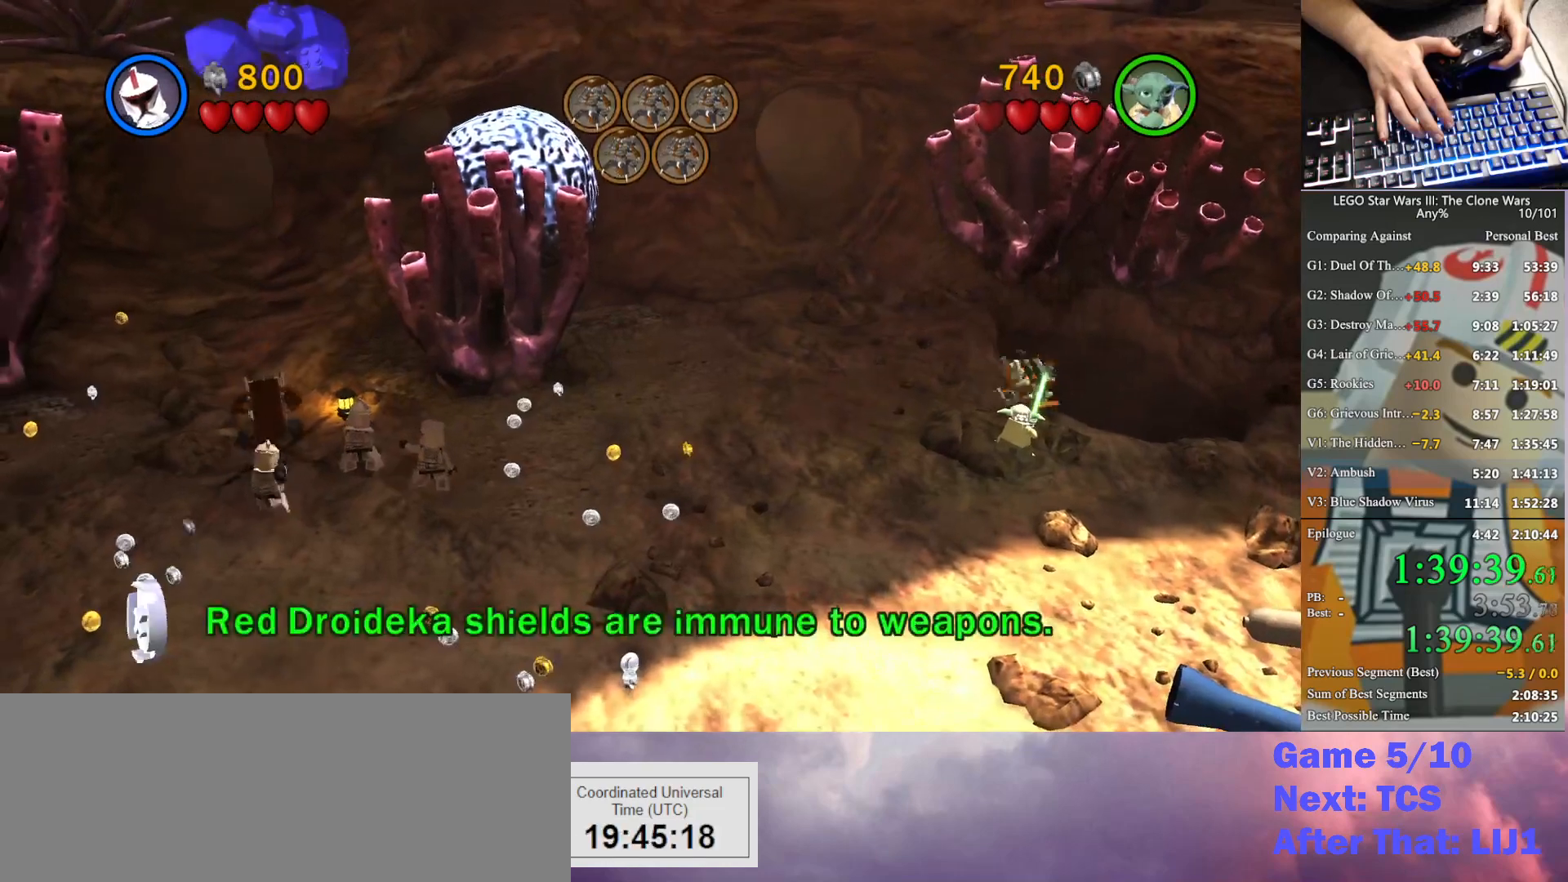
{"buttons": [], "left_stick": "center", "right_stick": "center", "button_events": []}
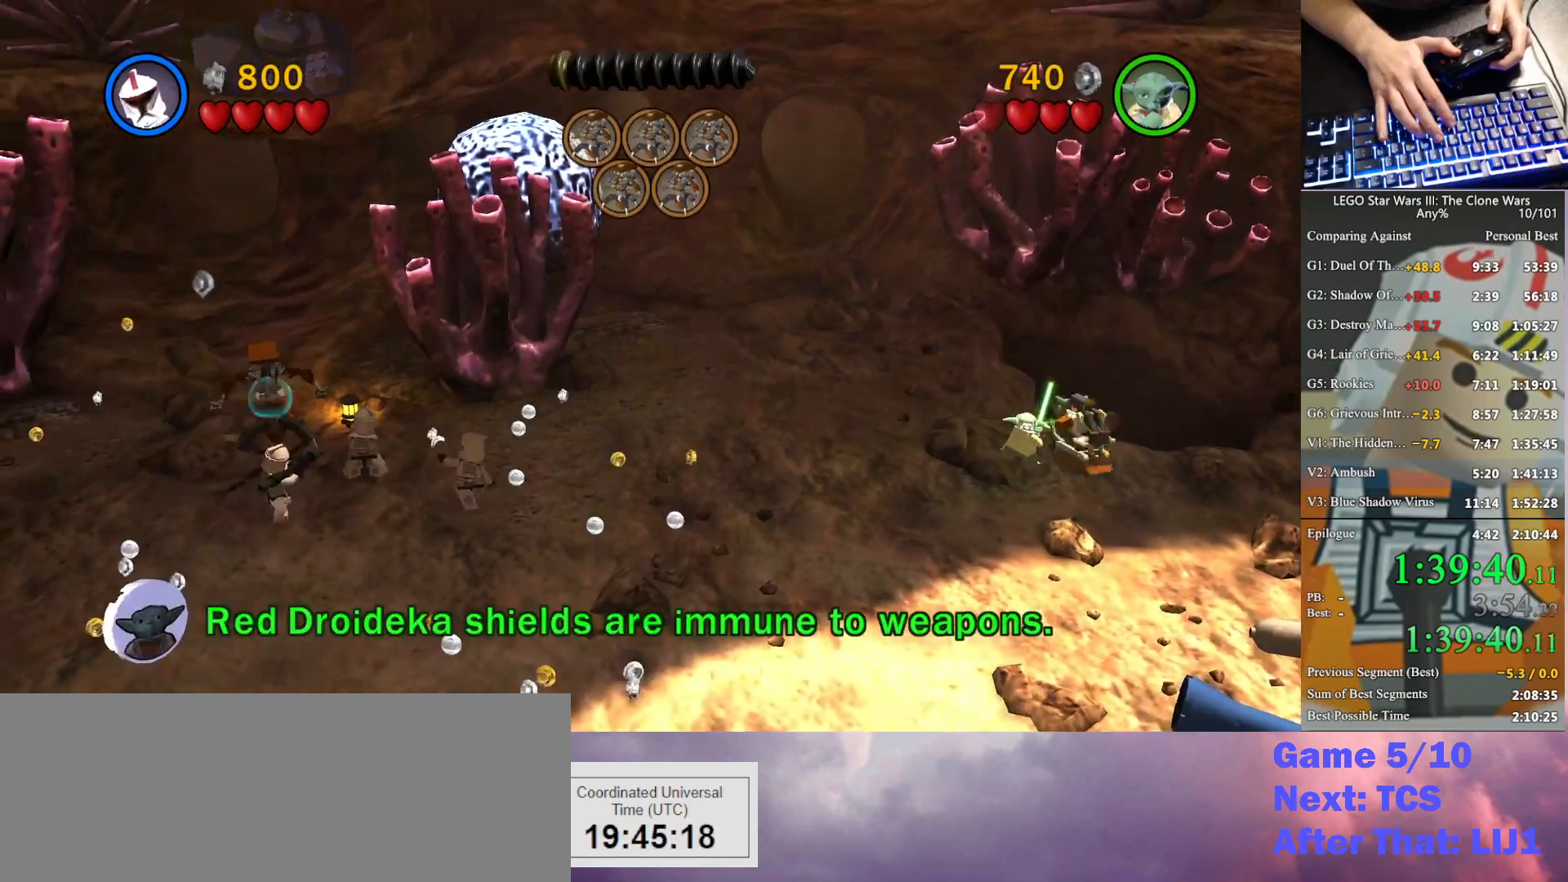
{"buttons": [], "left_stick": "up", "right_stick": "center", "button_events": [[167, "X", "down"], [300, "X", "up"]]}
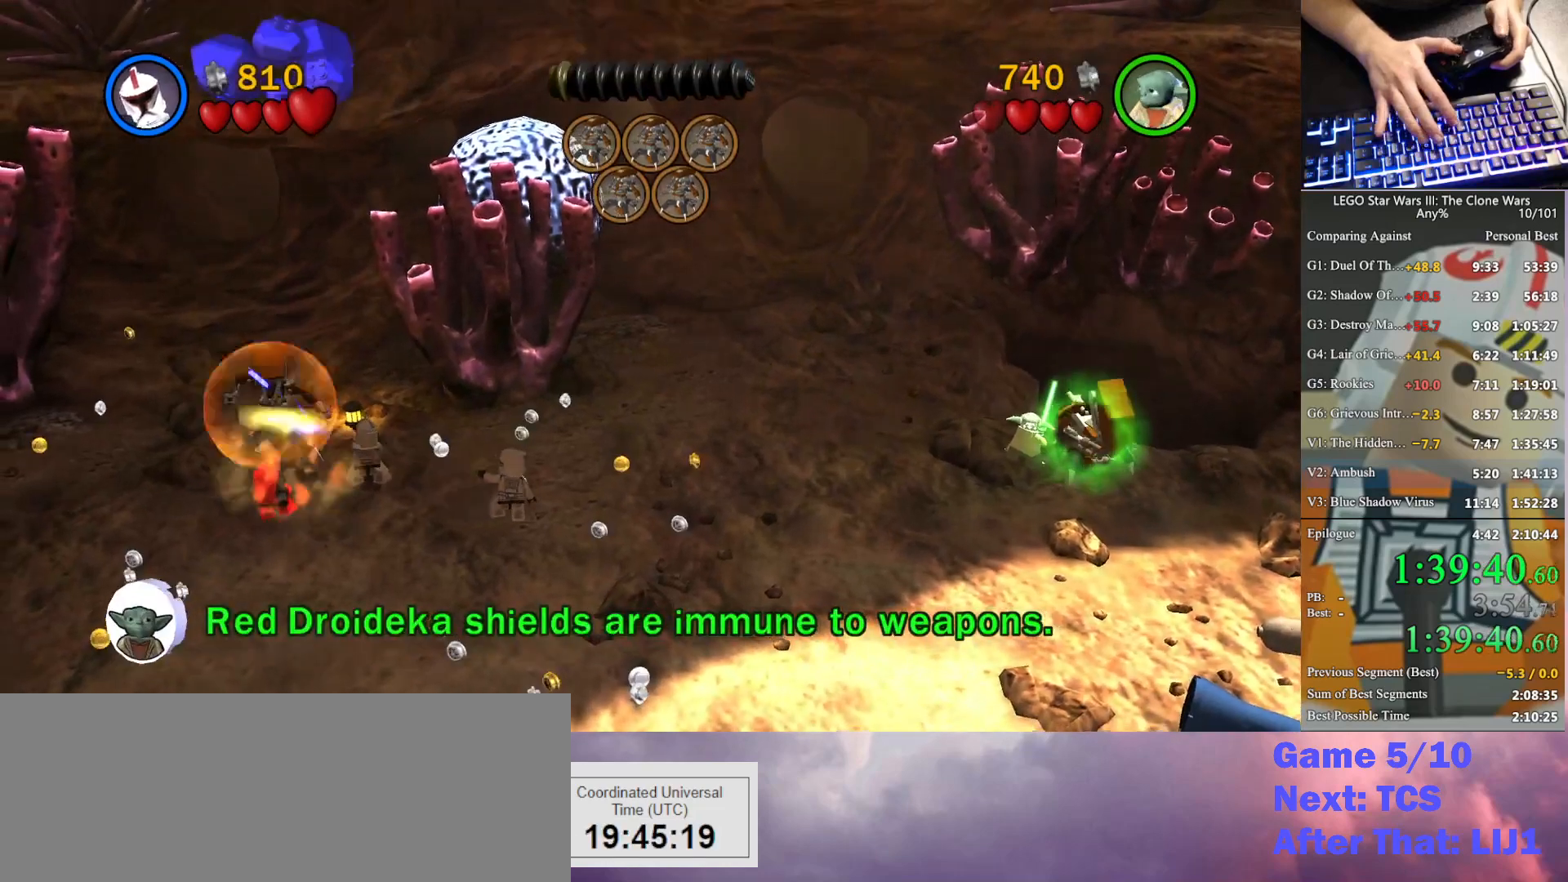
{"buttons": [], "left_stick": "up-left", "right_stick": "center", "button_events": []}
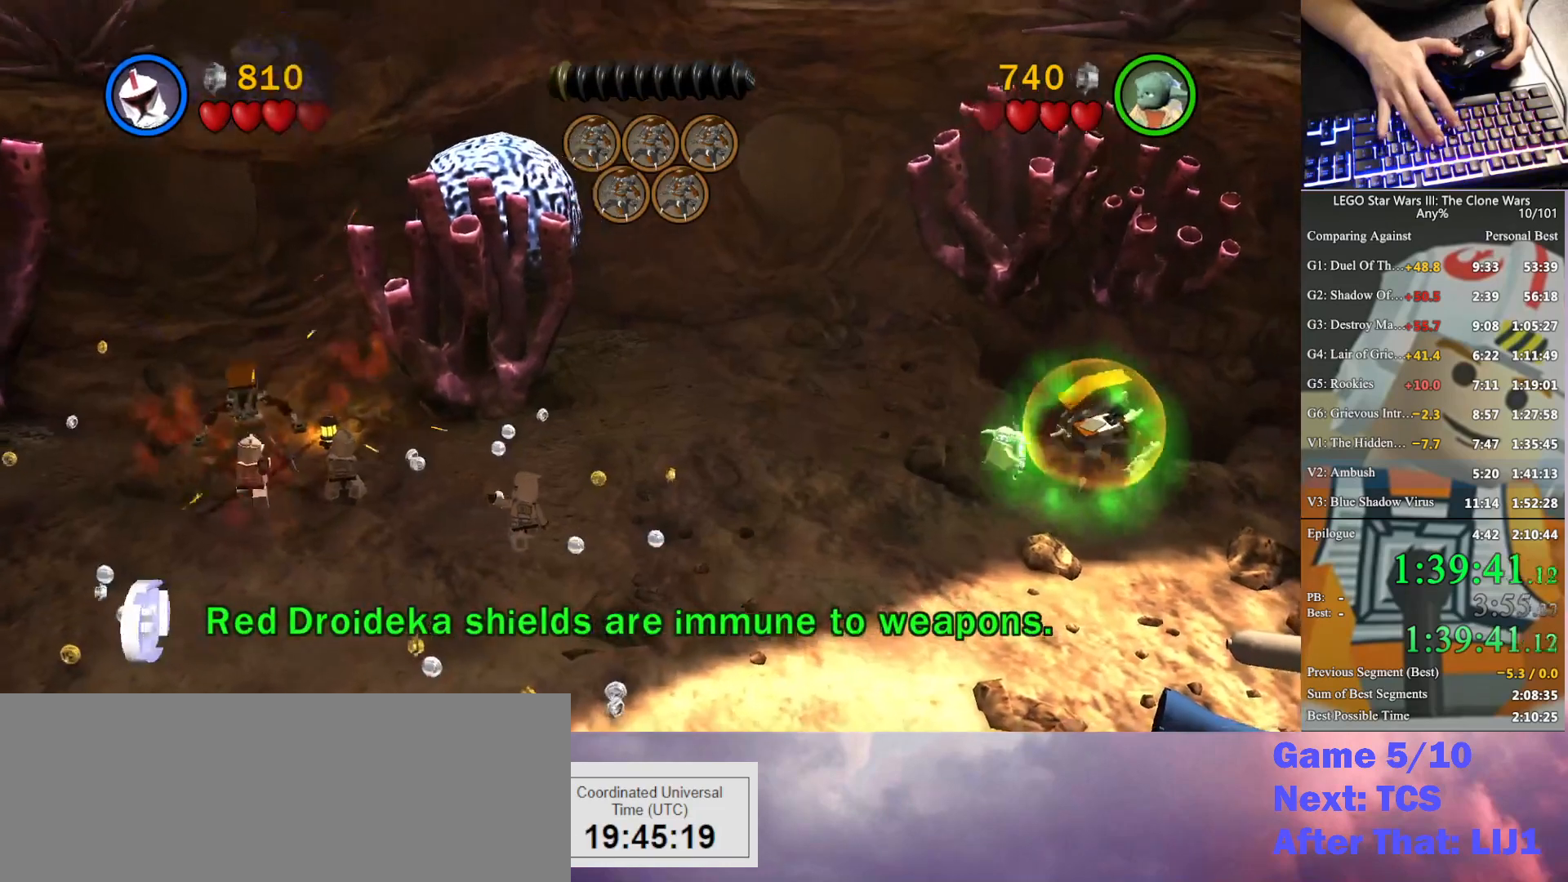
{"buttons": [], "left_stick": "up-left", "right_stick": "center", "button_events": [[167, "X", "down"], [267, "X", "up"]]}
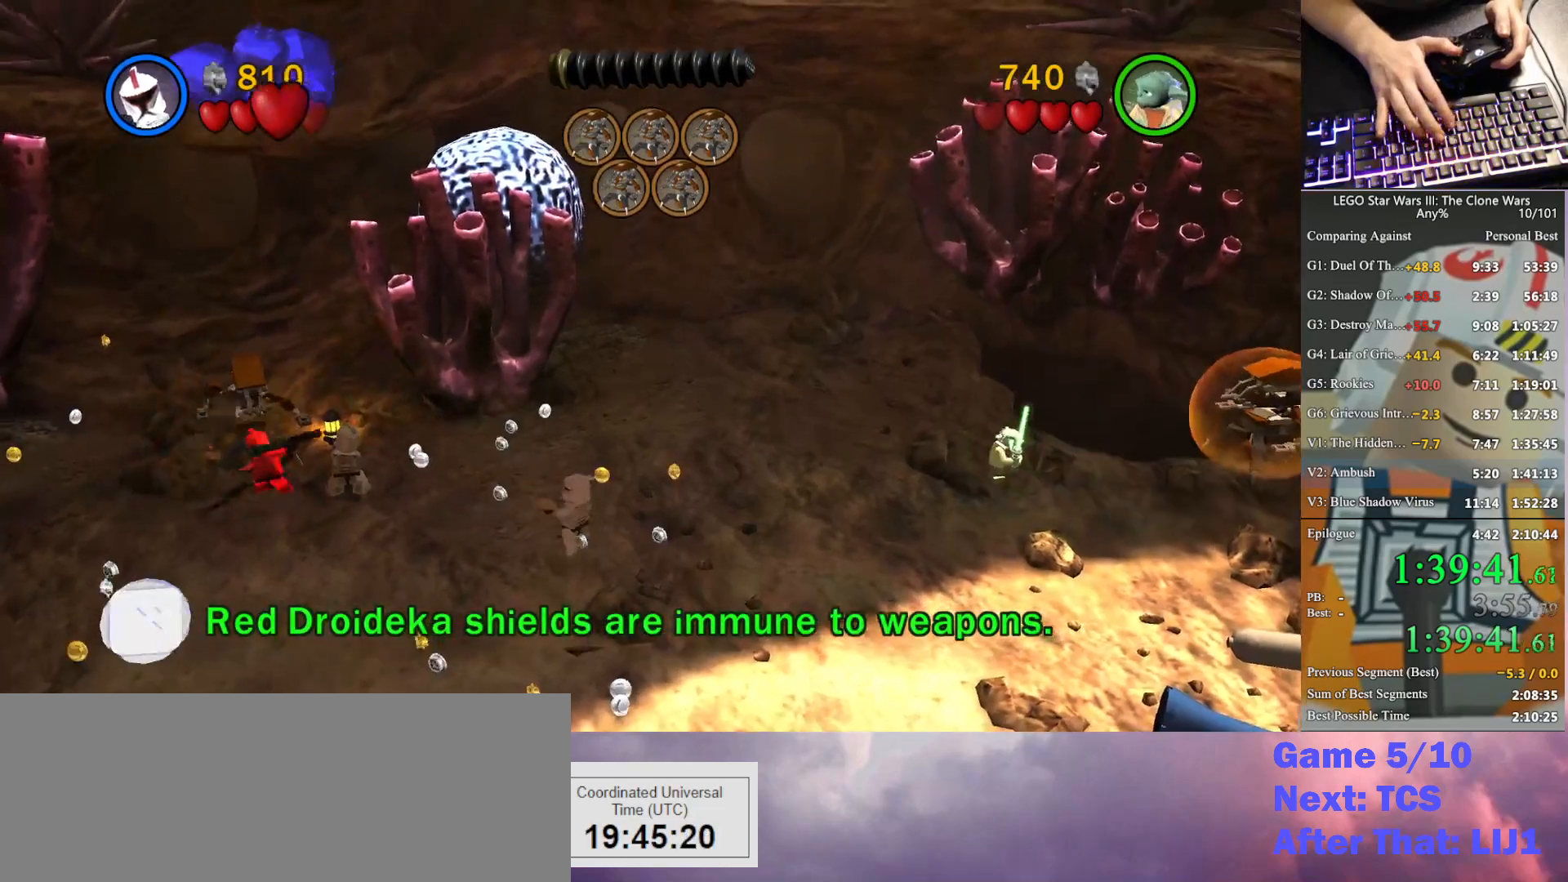
{"buttons": [], "left_stick": "up-left", "right_stick": "center", "button_events": [[133, "X", "down"], [267, "X", "up"]]}
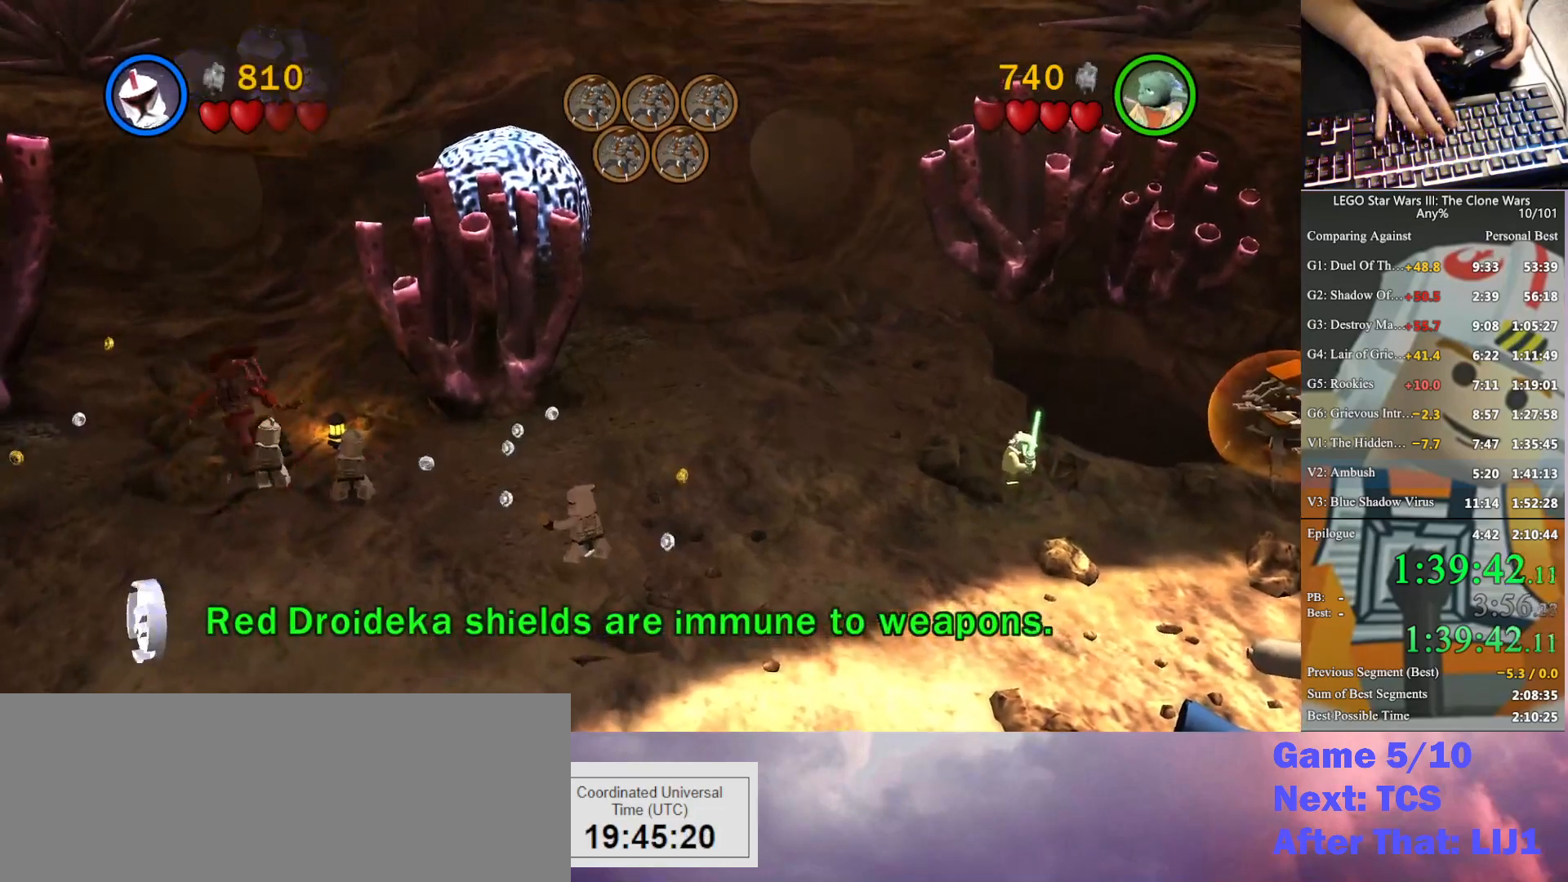
{"buttons": [], "left_stick": "up-left", "right_stick": "center", "button_events": [[300, "X", "down"], [400, "X", "up"]]}
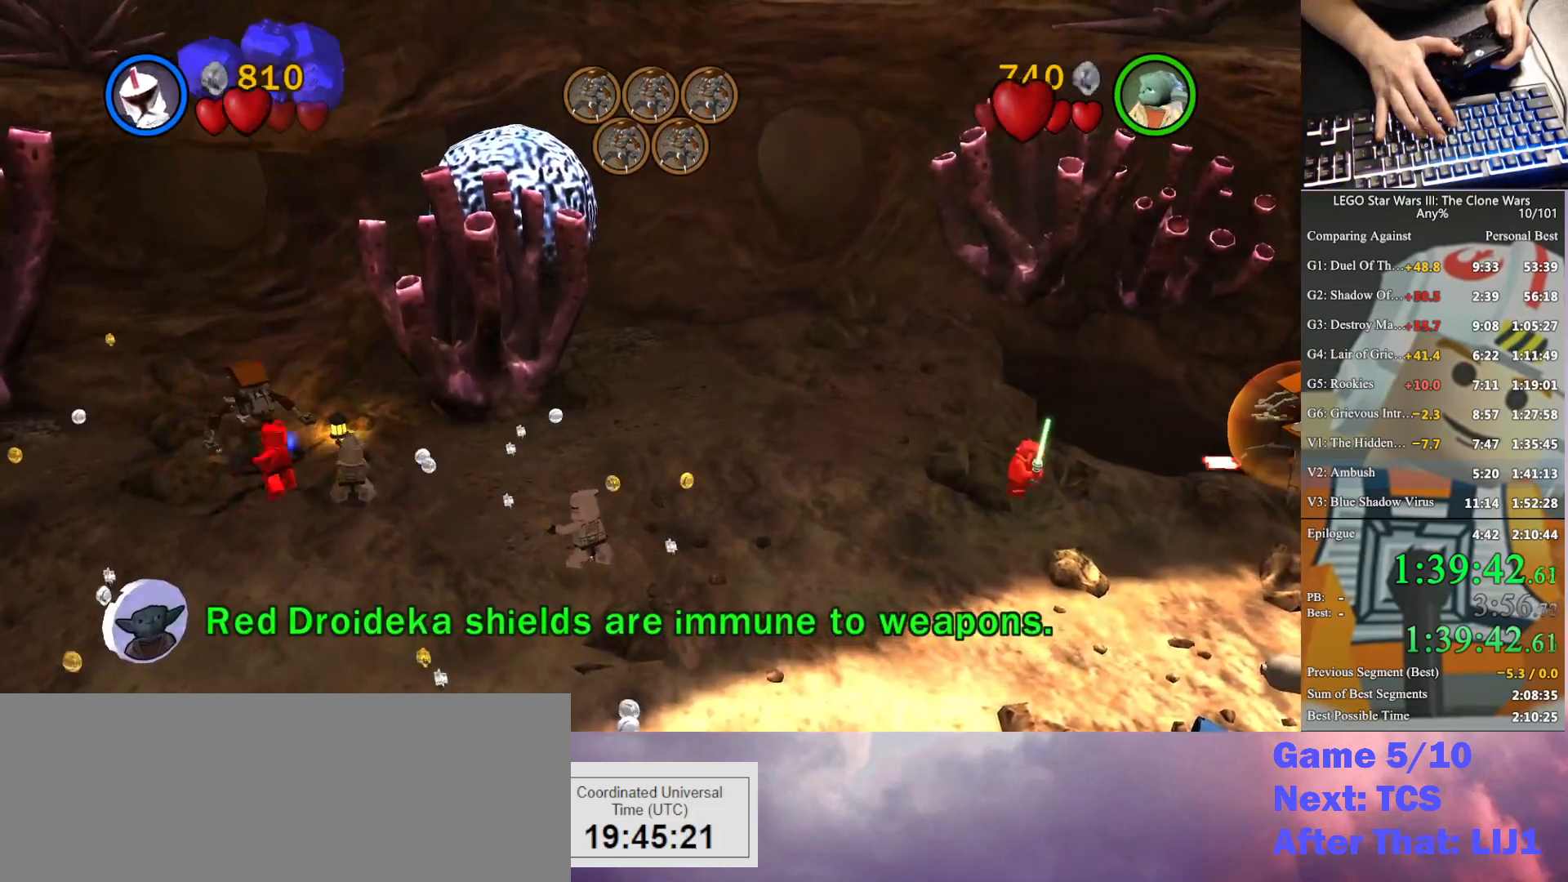
{"buttons": ["X"], "left_stick": "up-left", "right_stick": "center", "button_events": [[467, "X", "down"]]}
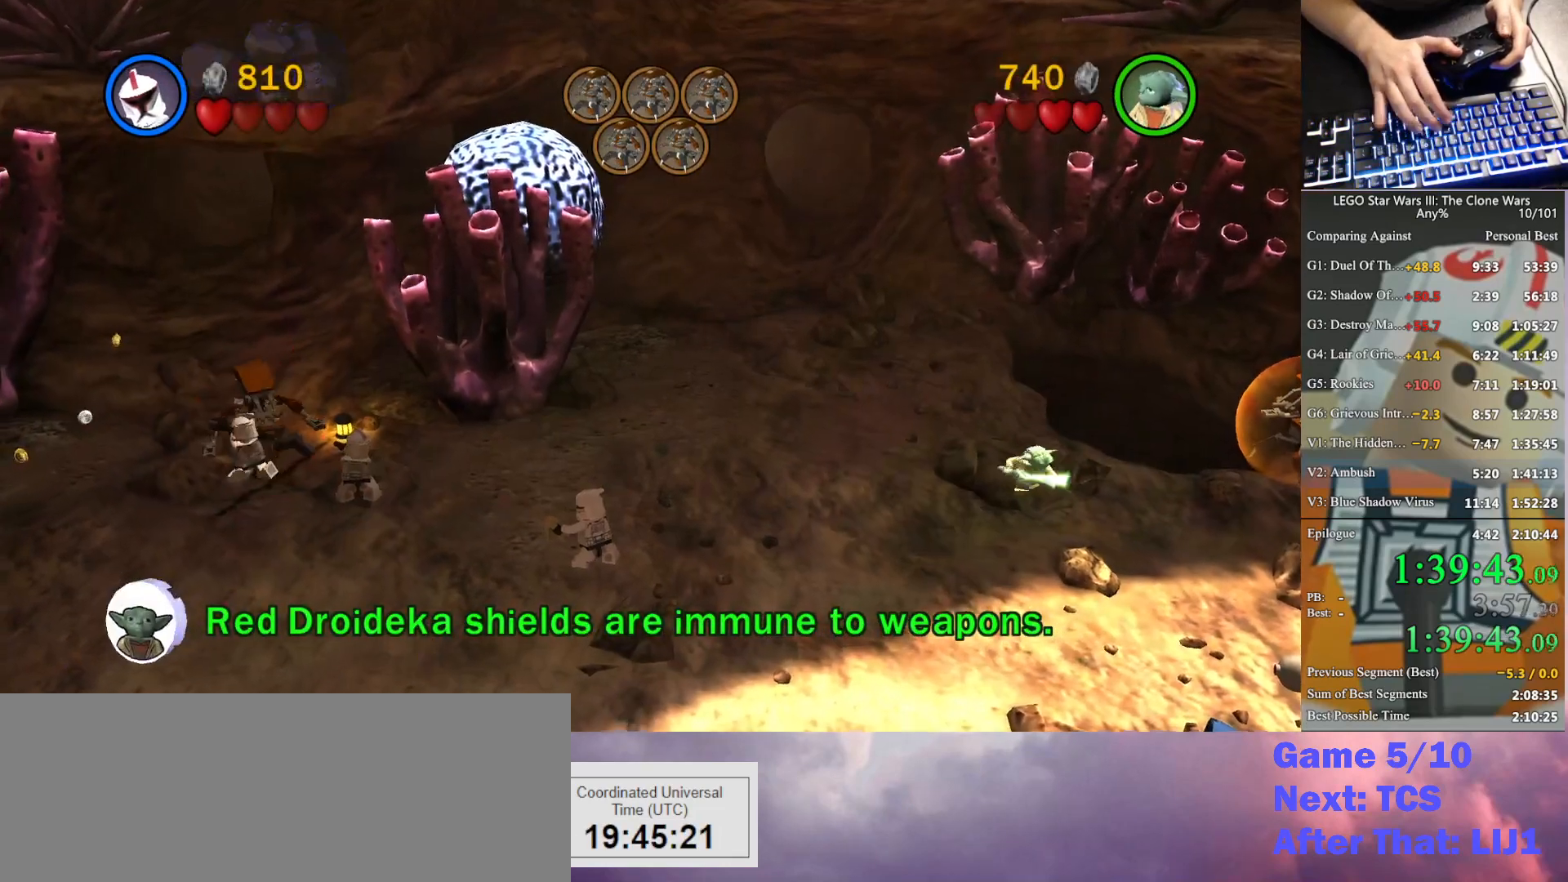
{"buttons": [], "left_stick": "right", "right_stick": "center", "button_events": [[100, "X", "up"]]}
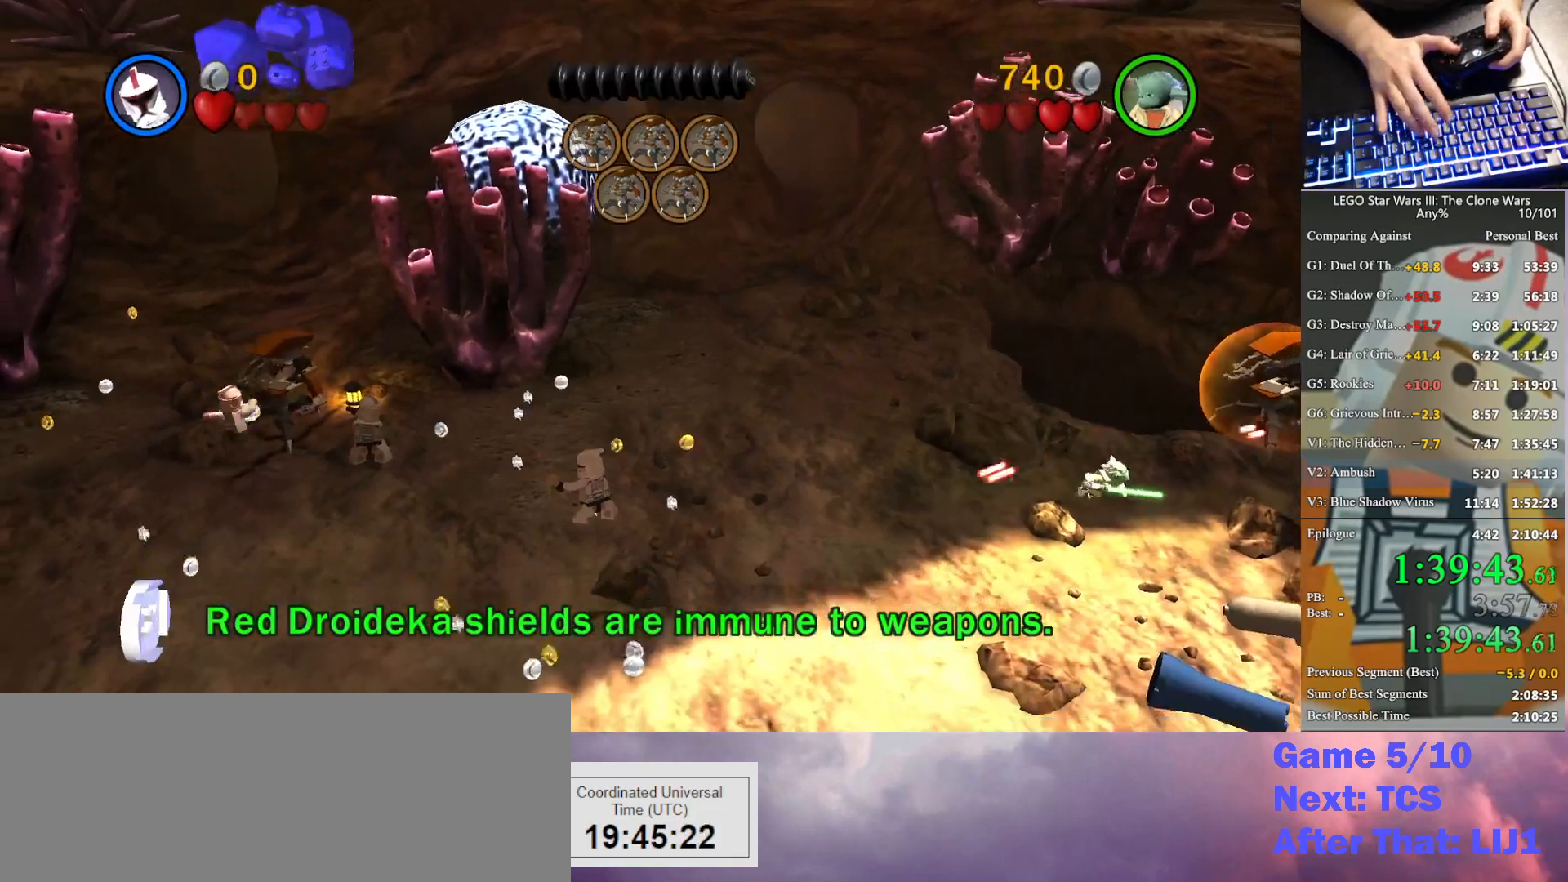
{"buttons": [], "left_stick": "center", "right_stick": "center", "button_events": []}